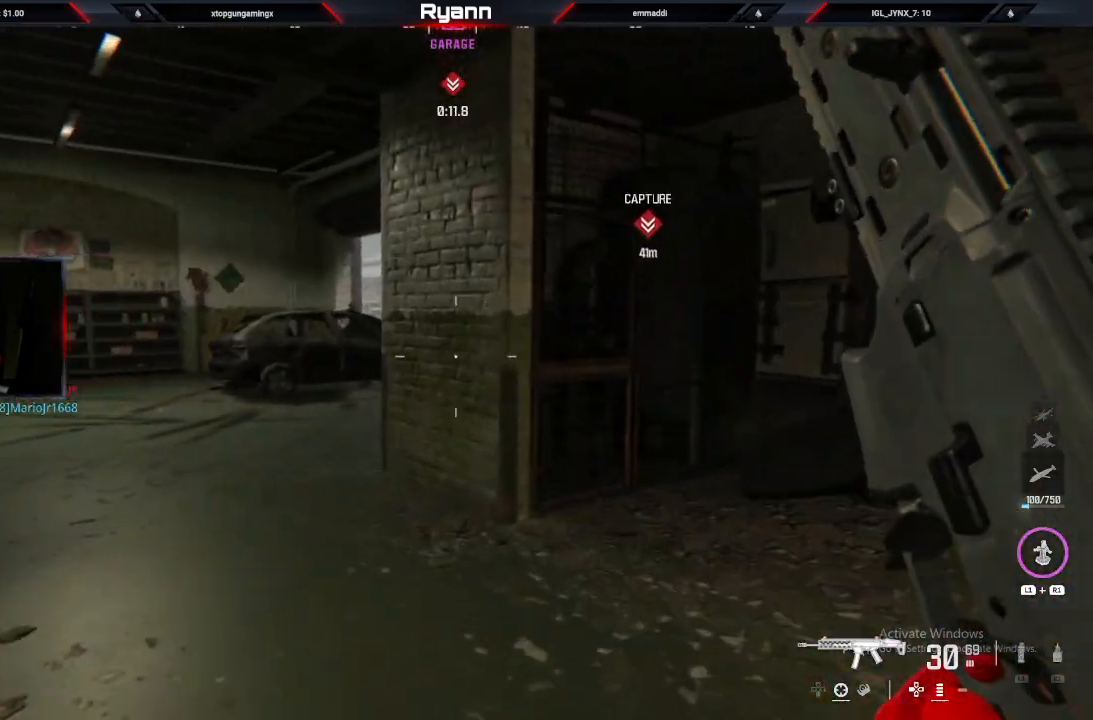
Gameplay with a controller (PlayStation layout); each line is a JSON object with the inputs held at the frame after it. "events" lists button and stick changes between this image and that frame as [ms after this image, input, new state], when the widget could be followed in between.
{"buttons": [], "left_stick": "right", "right_stick": "right", "events": [[267, "left_stick", "up-left"], [383, "right_stick", "right"], [433, "left_stick", "right"]]}
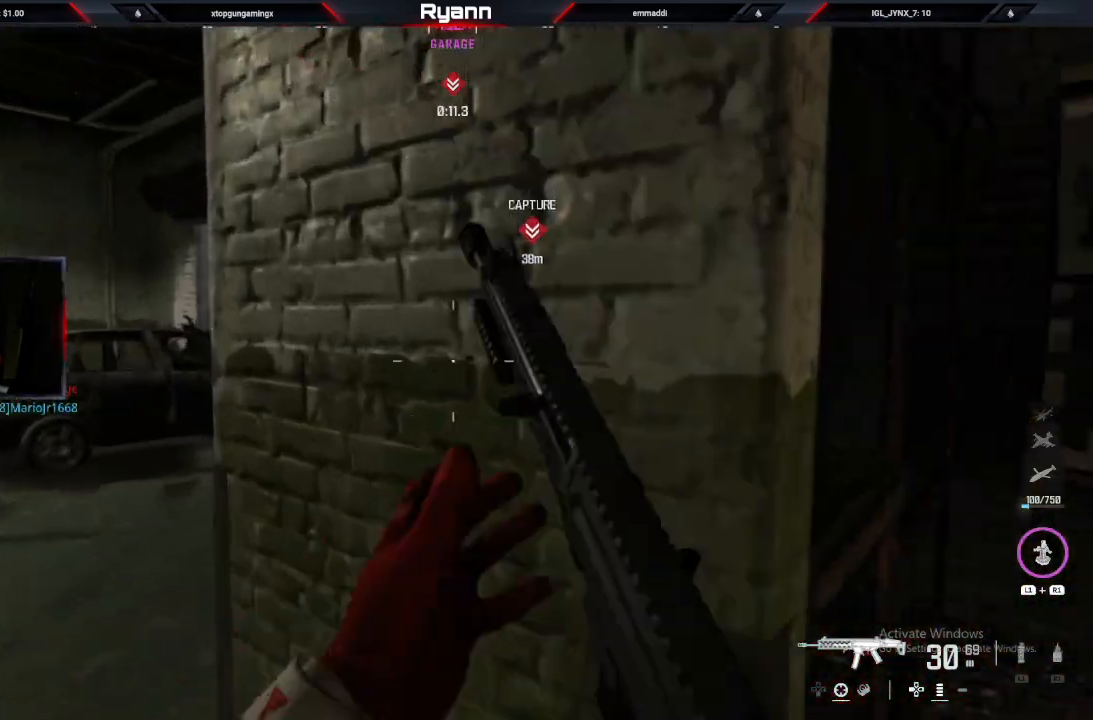
{"buttons": ["L2"], "left_stick": "up", "right_stick": "right", "events": [[50, "left_stick", "up-right"], [167, "L3", "down"], [183, "left_stick", "up"], [317, "L3", "up"], [467, "L2", "down"]]}
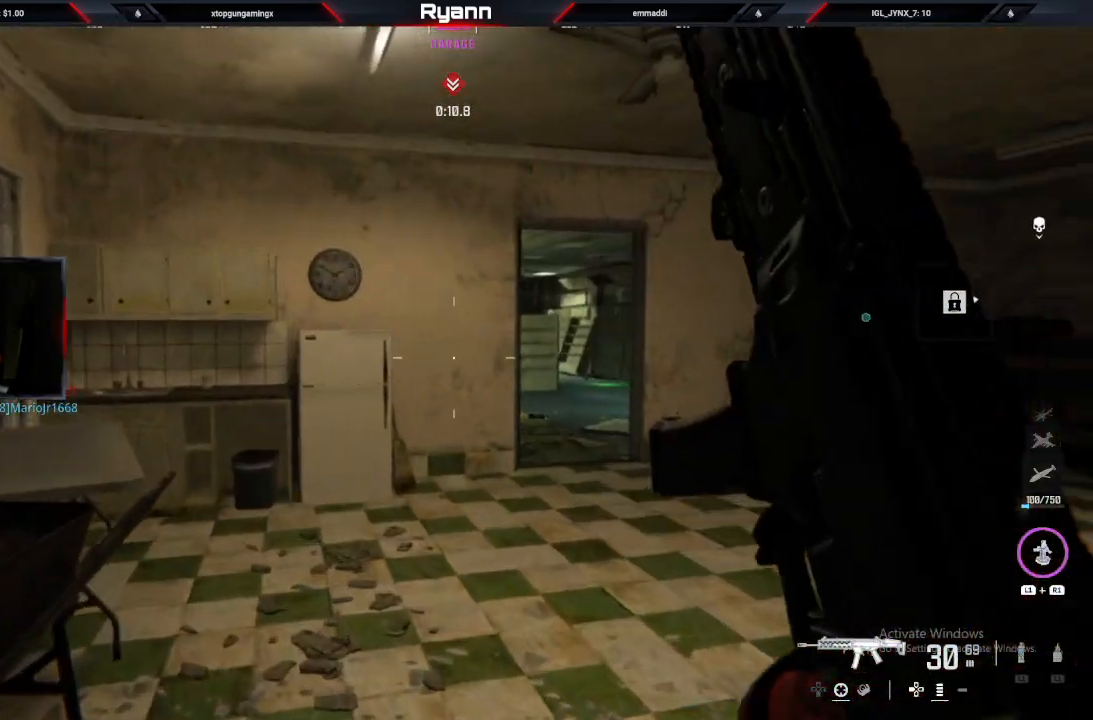
{"buttons": [], "left_stick": "up", "right_stick": "center", "events": [[50, "left_stick", "up-right"], [167, "right_stick", "center"], [283, "L2", "up"], [350, "L3", "down"], [350, "left_stick", "up"], [483, "L3", "up"]]}
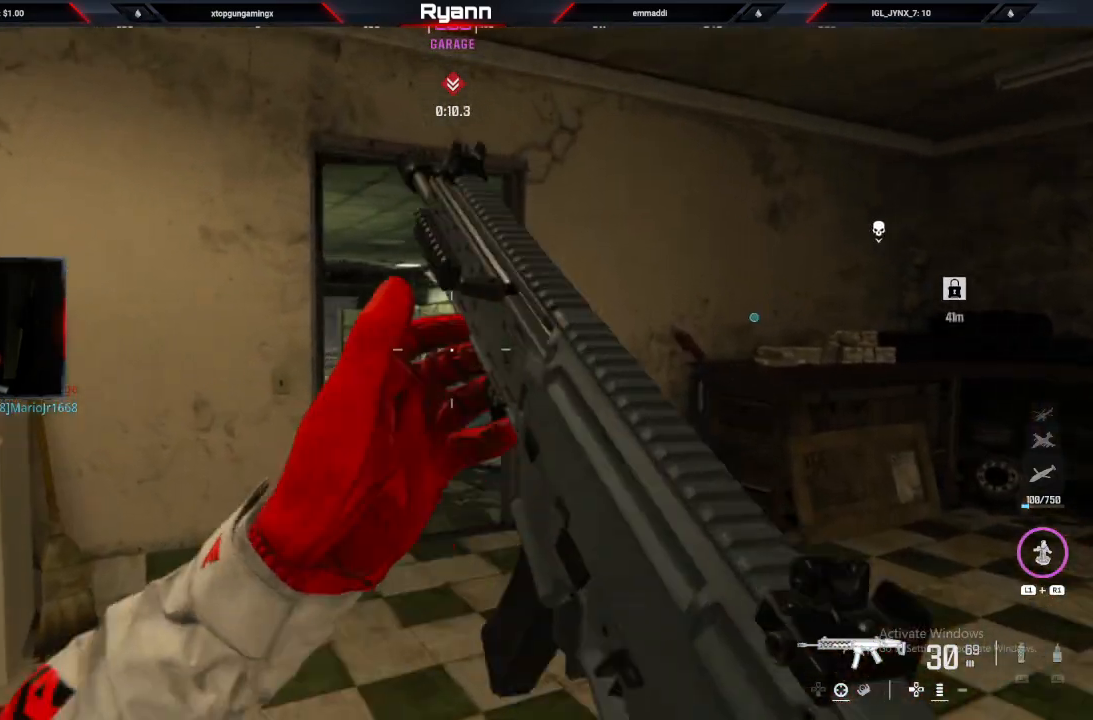
{"buttons": [], "left_stick": "up", "right_stick": "up-left", "events": [[267, "right_stick", "left"], [400, "right_stick", "up-left"]]}
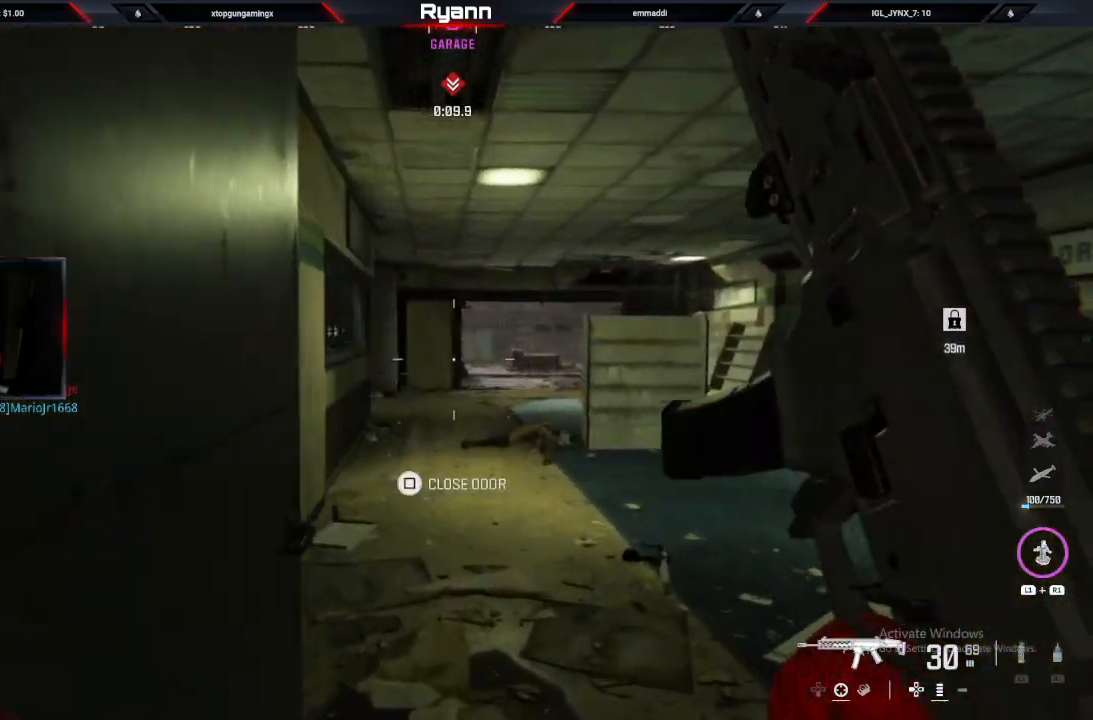
{"buttons": [], "left_stick": "up", "right_stick": "left", "events": [[50, "right_stick", "left"], [233, "L2", "down"], [450, "L2", "up"]]}
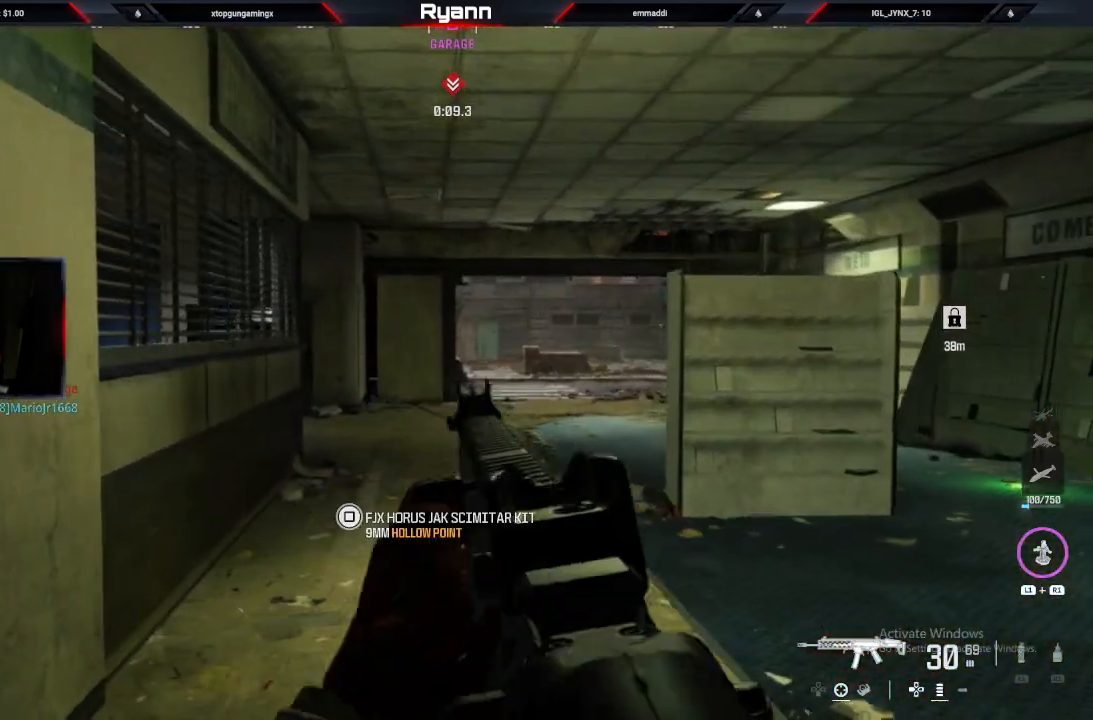
{"buttons": ["CIRCLE"], "left_stick": "up", "right_stick": "center", "events": [[33, "L3", "down"], [133, "L3", "up"], [267, "right_stick", "center"], [433, "CIRCLE", "down"]]}
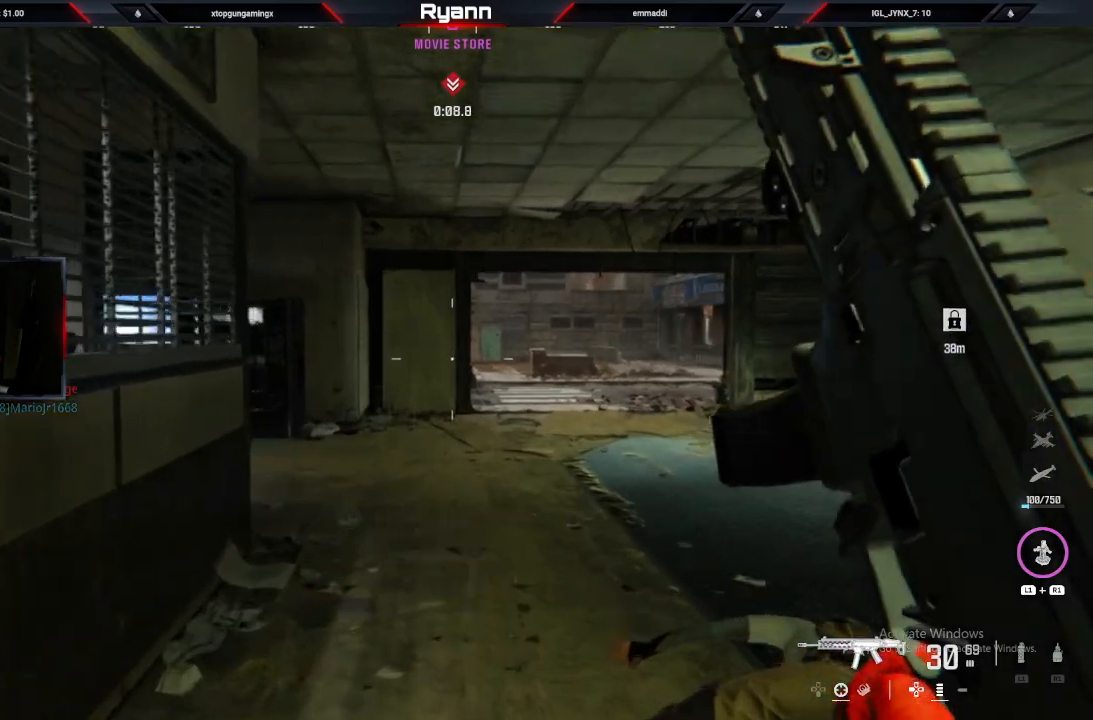
{"buttons": ["L3"], "left_stick": "up", "right_stick": "up-left", "events": [[100, "CIRCLE", "up"], [117, "right_stick", "left"], [150, "CROSS", "down"], [300, "CROSS", "up"], [367, "right_stick", "center"], [400, "L3", "down"], [433, "right_stick", "up-left"]]}
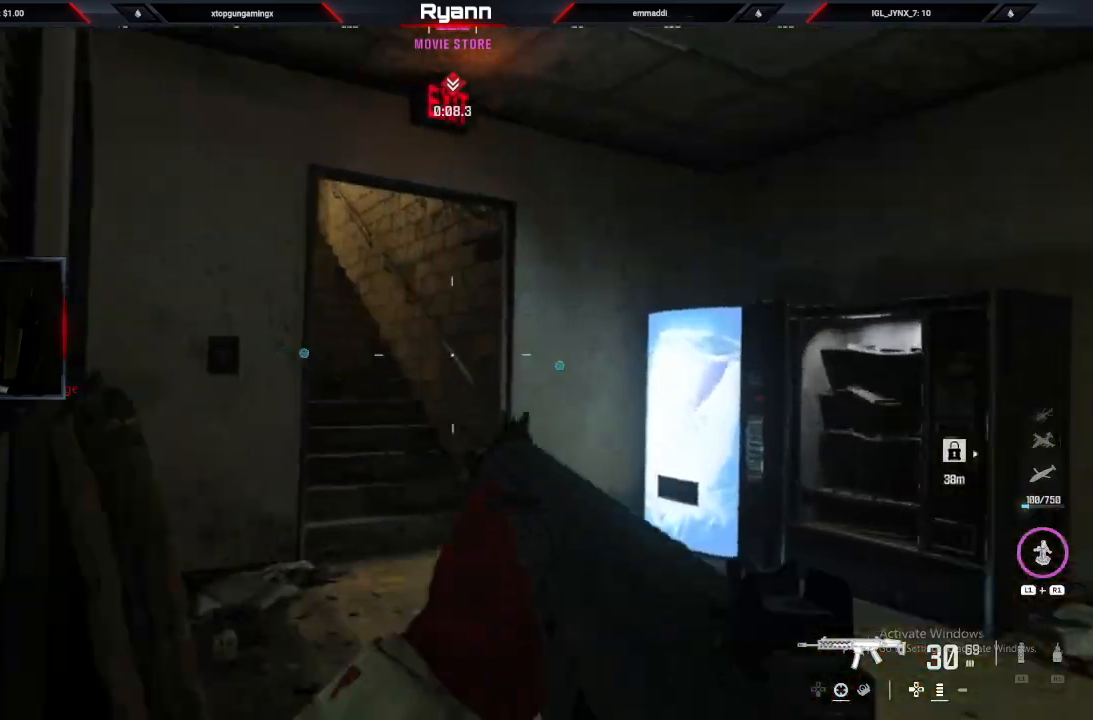
{"buttons": [], "left_stick": "up", "right_stick": "up-left", "events": [[67, "L3", "up"]]}
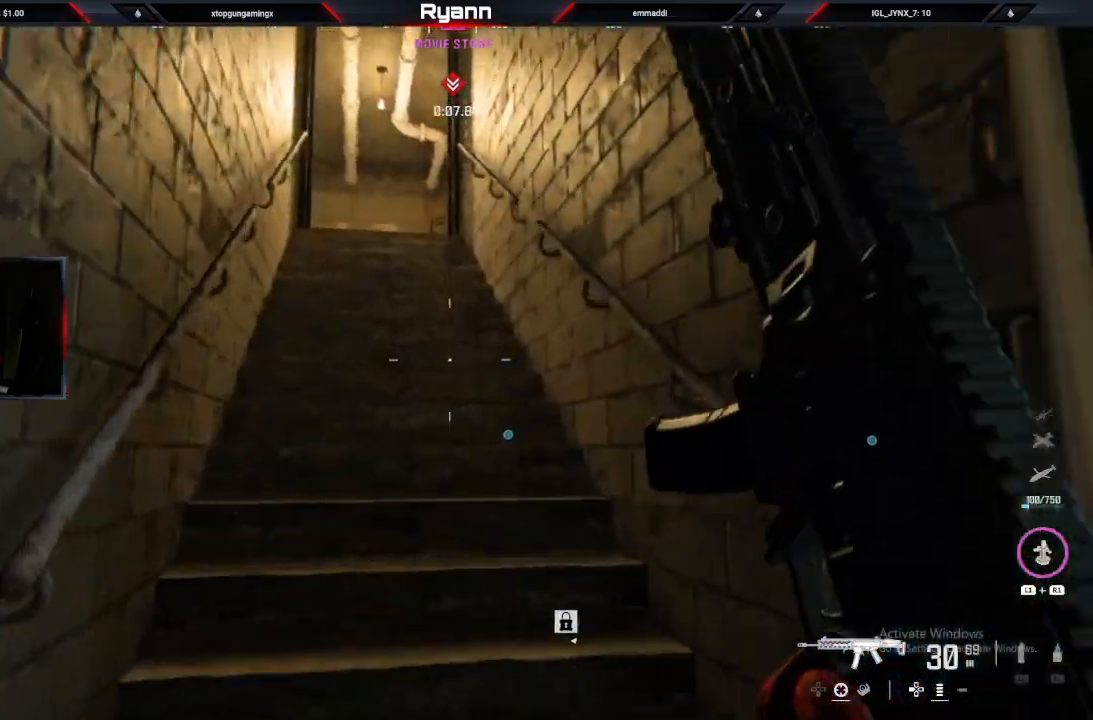
{"buttons": [], "left_stick": "up", "right_stick": "left", "events": [[167, "right_stick", "left"]]}
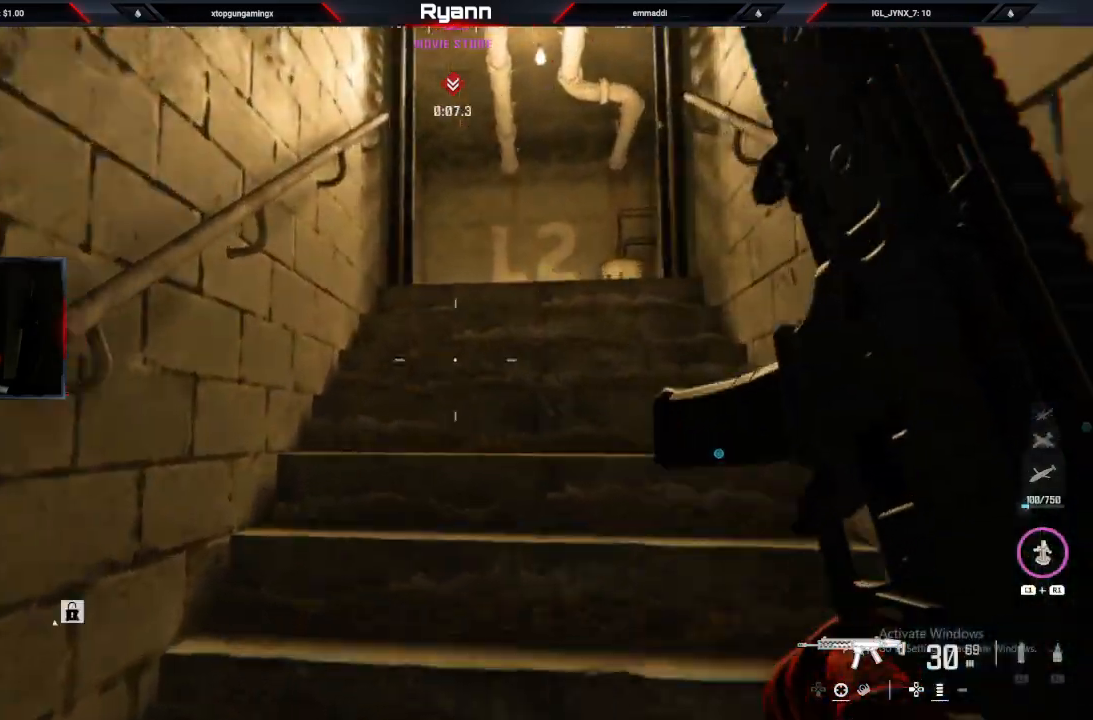
{"buttons": [], "left_stick": "up", "right_stick": "down-left", "events": [[17, "right_stick", "center"], [450, "right_stick", "down-left"]]}
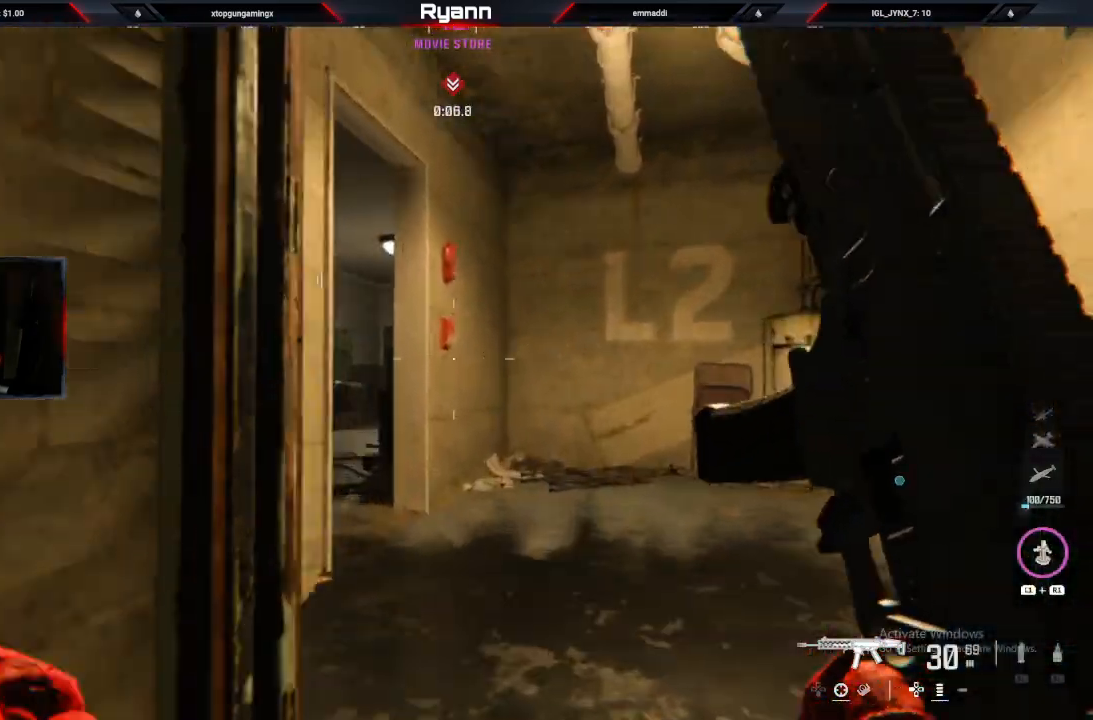
{"buttons": [], "left_stick": "up", "right_stick": "left", "events": [[67, "right_stick", "center"], [167, "right_stick", "down-left"], [250, "right_stick", "left"]]}
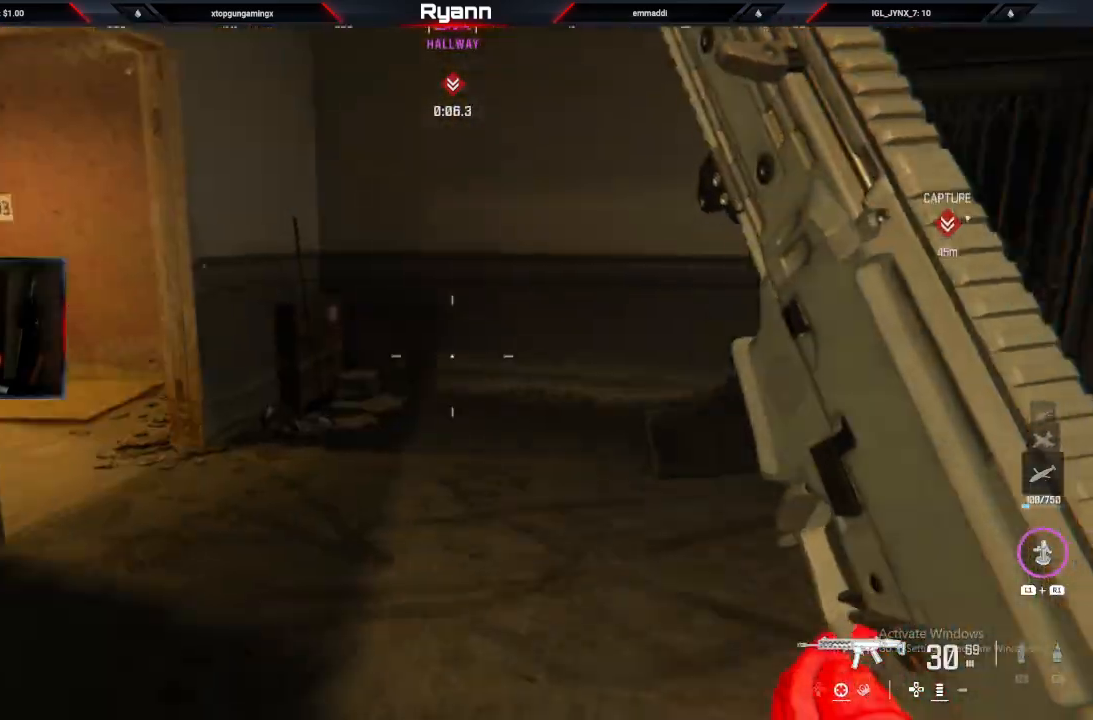
{"buttons": [], "left_stick": "up", "right_stick": "left", "events": []}
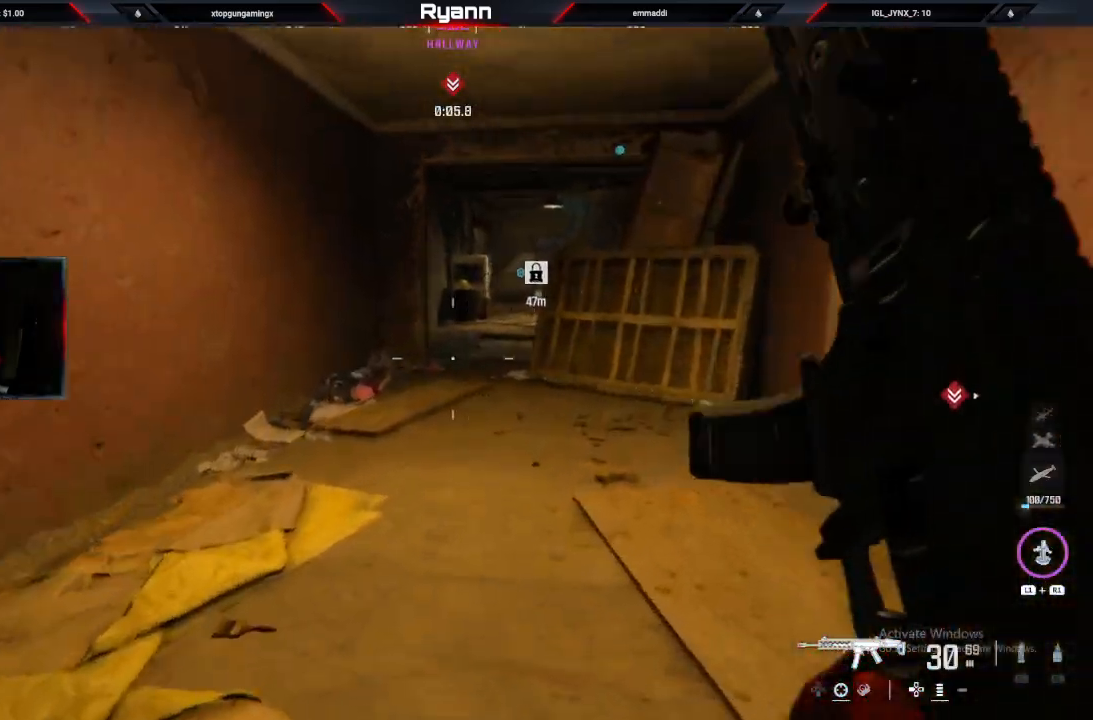
{"buttons": ["L2"], "left_stick": "up-left", "right_stick": "up-right", "events": [[183, "right_stick", "up-right"], [217, "L2", "down"], [383, "left_stick", "up-left"]]}
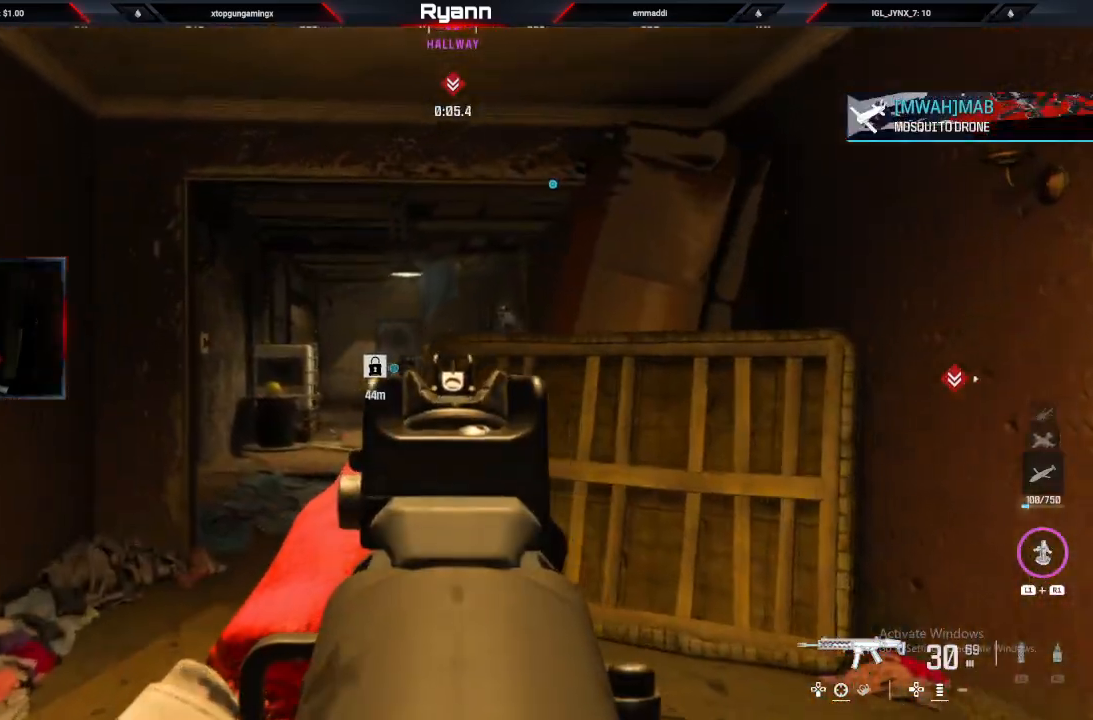
{"buttons": ["L2", "R2"], "left_stick": "up-left", "right_stick": "center", "events": [[33, "right_stick", "down"], [250, "right_stick", "center"], [417, "R2", "down"]]}
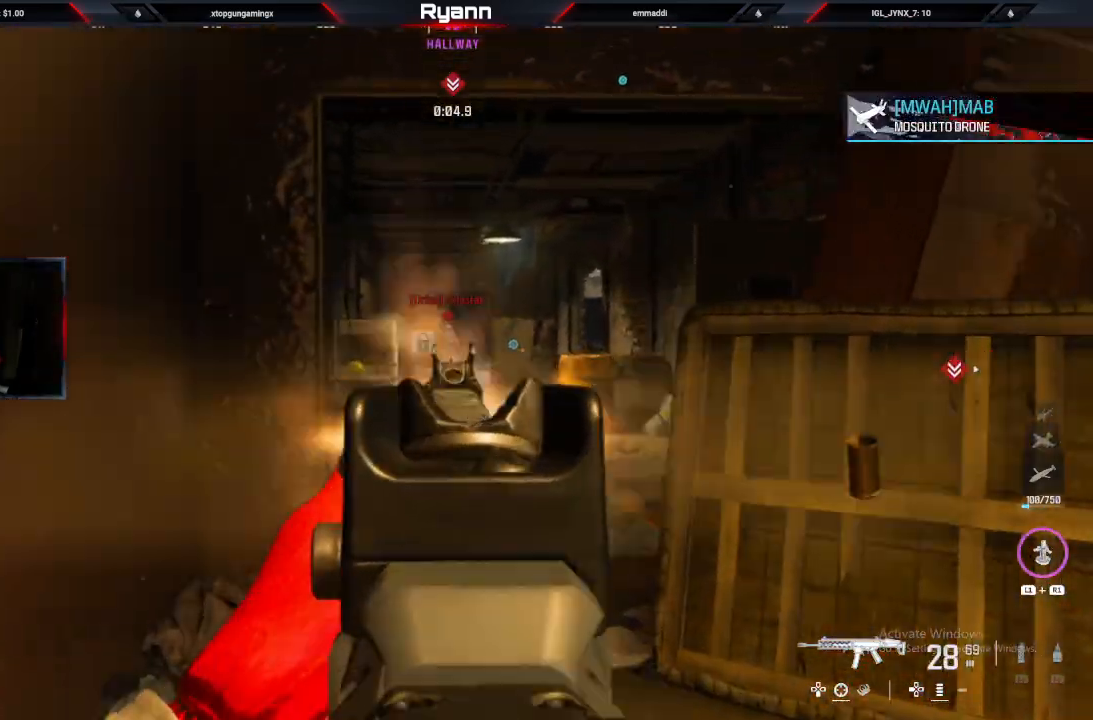
{"buttons": ["L3"], "left_stick": "up", "right_stick": "center", "events": [[67, "left_stick", "up"], [417, "L2", "up"], [467, "L3", "down"], [467, "R2", "up"]]}
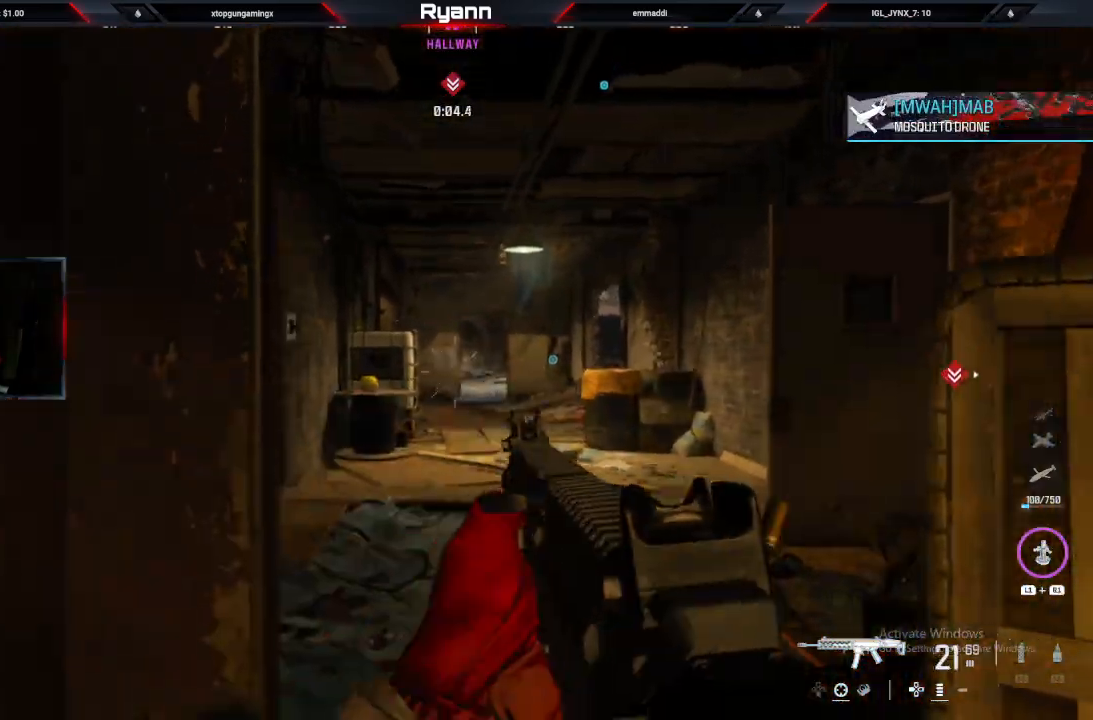
{"buttons": [], "left_stick": "up", "right_stick": "down-left", "events": [[133, "L3", "up"], [250, "right_stick", "down-left"]]}
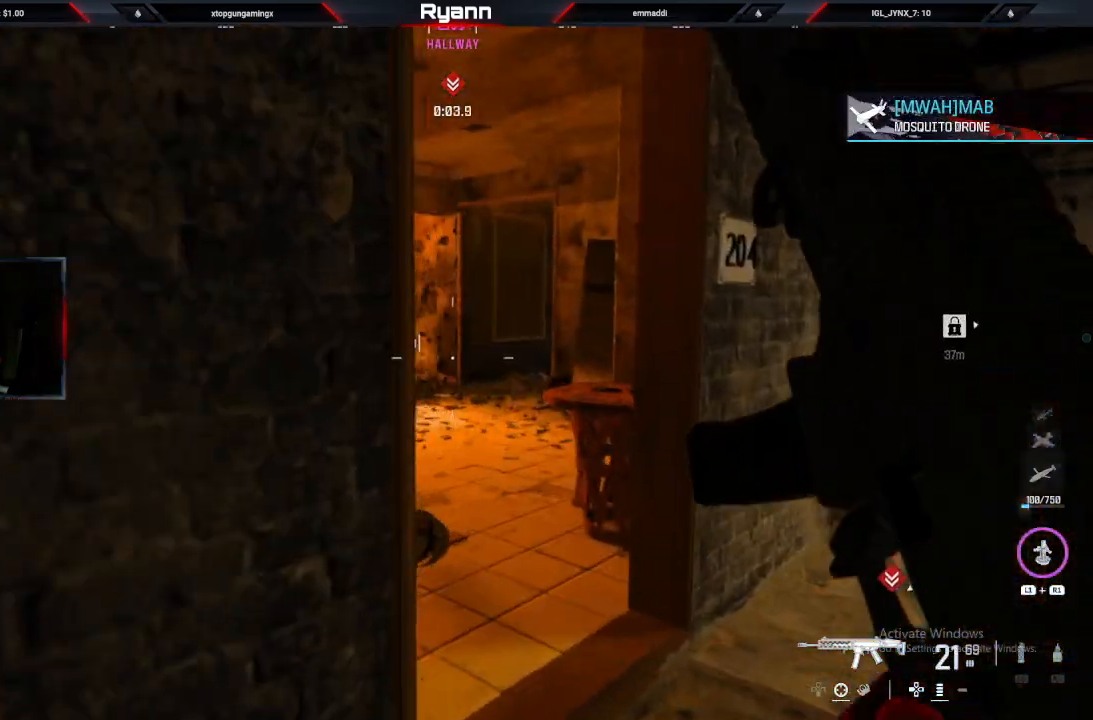
{"buttons": [], "left_stick": "up", "right_stick": "right", "events": [[17, "right_stick", "center"], [67, "right_stick", "left"], [333, "right_stick", "right"]]}
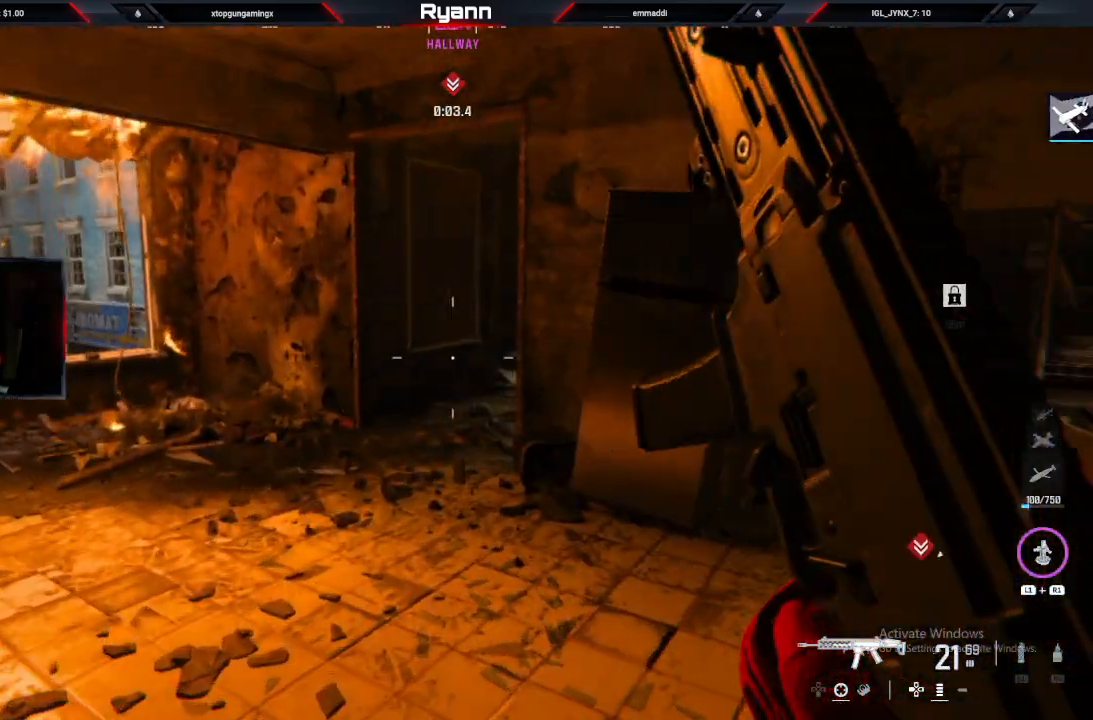
{"buttons": [], "left_stick": "up-left", "right_stick": "center", "events": [[17, "CIRCLE", "down"], [133, "right_stick", "center"], [167, "CIRCLE", "up"], [267, "CROSS", "down"], [283, "left_stick", "up-right"], [283, "right_stick", "right"], [433, "CROSS", "up"], [483, "right_stick", "center"], [500, "left_stick", "up-left"]]}
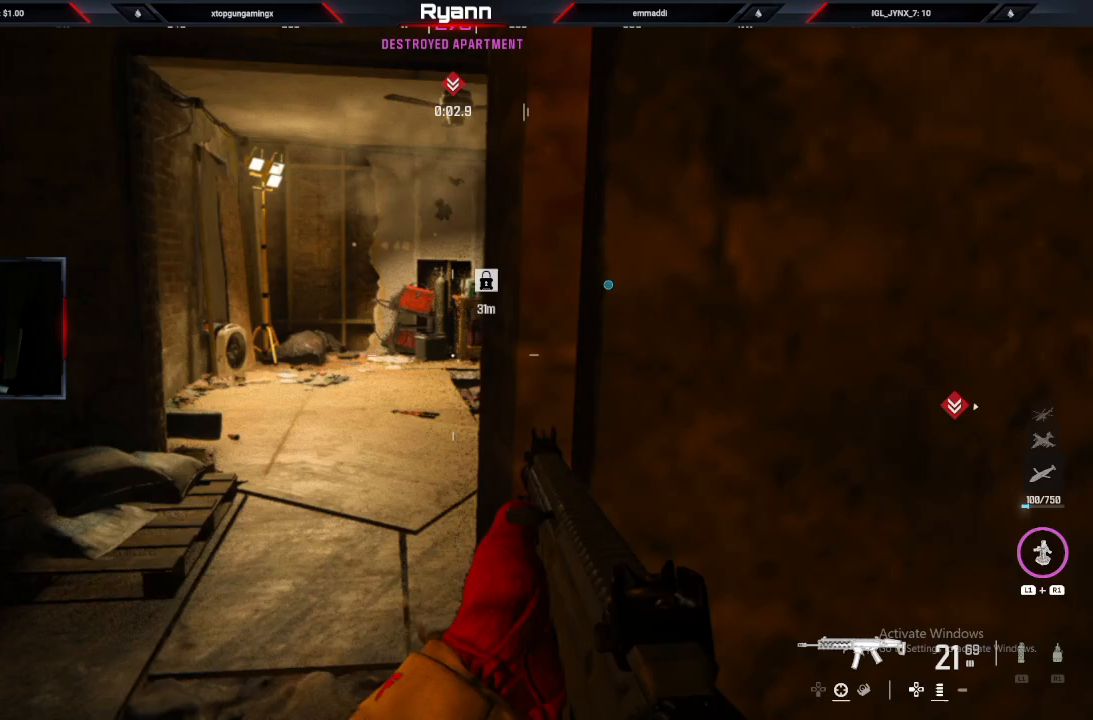
{"buttons": [], "left_stick": "up-left", "right_stick": "right", "events": [[117, "right_stick", "right"]]}
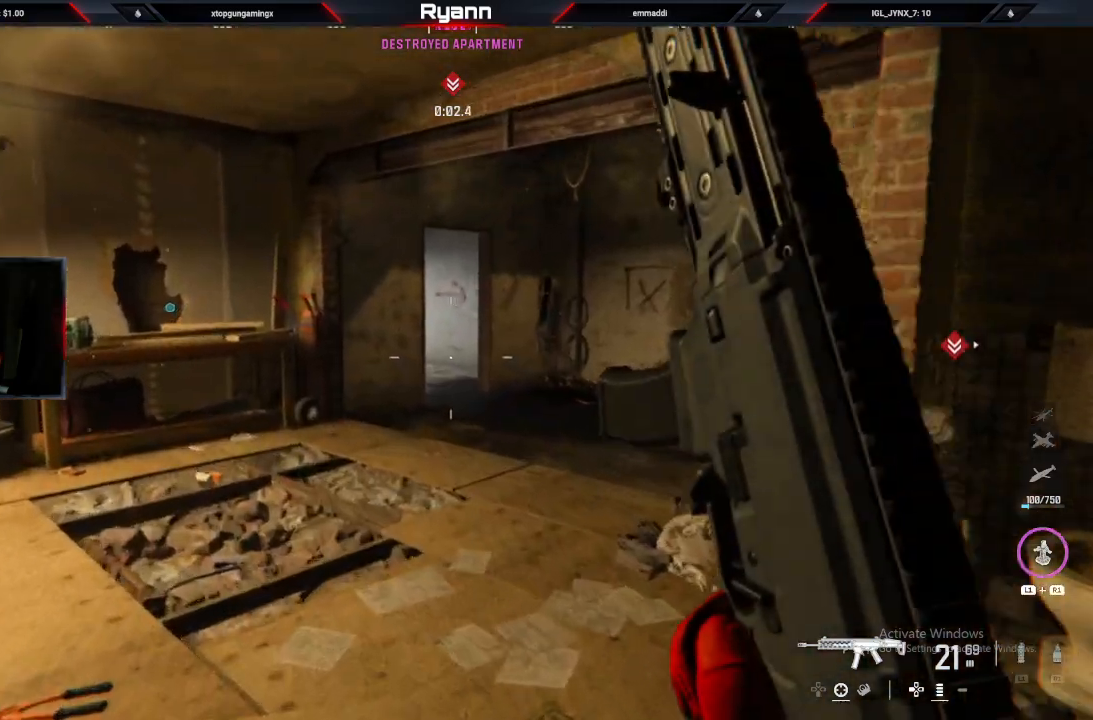
{"buttons": [], "left_stick": "up", "right_stick": "down", "events": [[100, "left_stick", "up"], [250, "right_stick", "center"], [317, "CIRCLE", "down"], [467, "CIRCLE", "up"], [467, "right_stick", "down"]]}
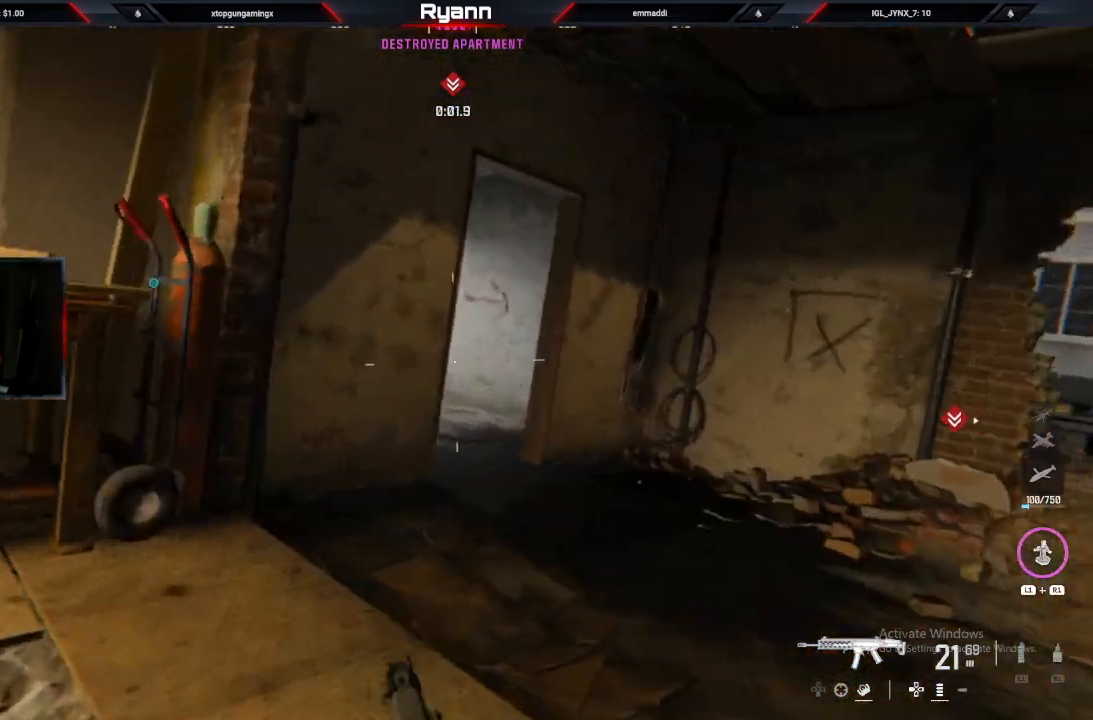
{"buttons": [], "left_stick": "up-right", "right_stick": "left", "events": [[17, "right_stick", "center"], [67, "CROSS", "down"], [217, "CROSS", "up"], [267, "right_stick", "left"], [350, "L3", "down"], [433, "right_stick", "center"], [483, "left_stick", "up-right"], [500, "L3", "up"], [500, "right_stick", "left"]]}
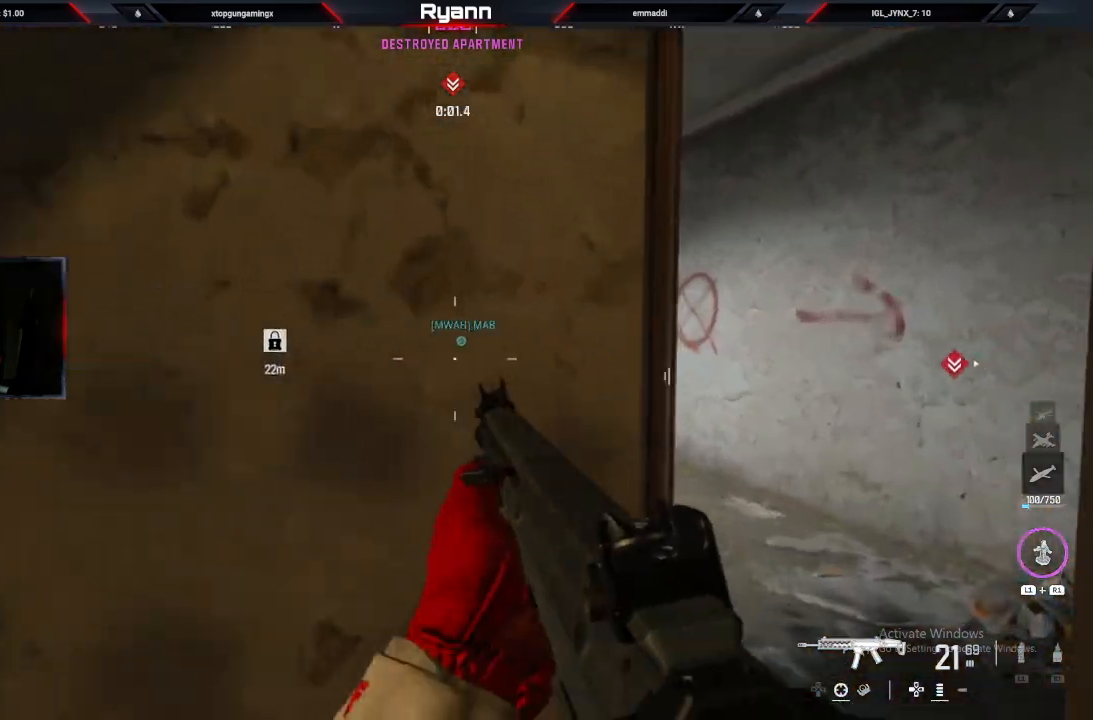
{"buttons": ["L2"], "left_stick": "up-right", "right_stick": "left", "events": [[133, "L2", "down"]]}
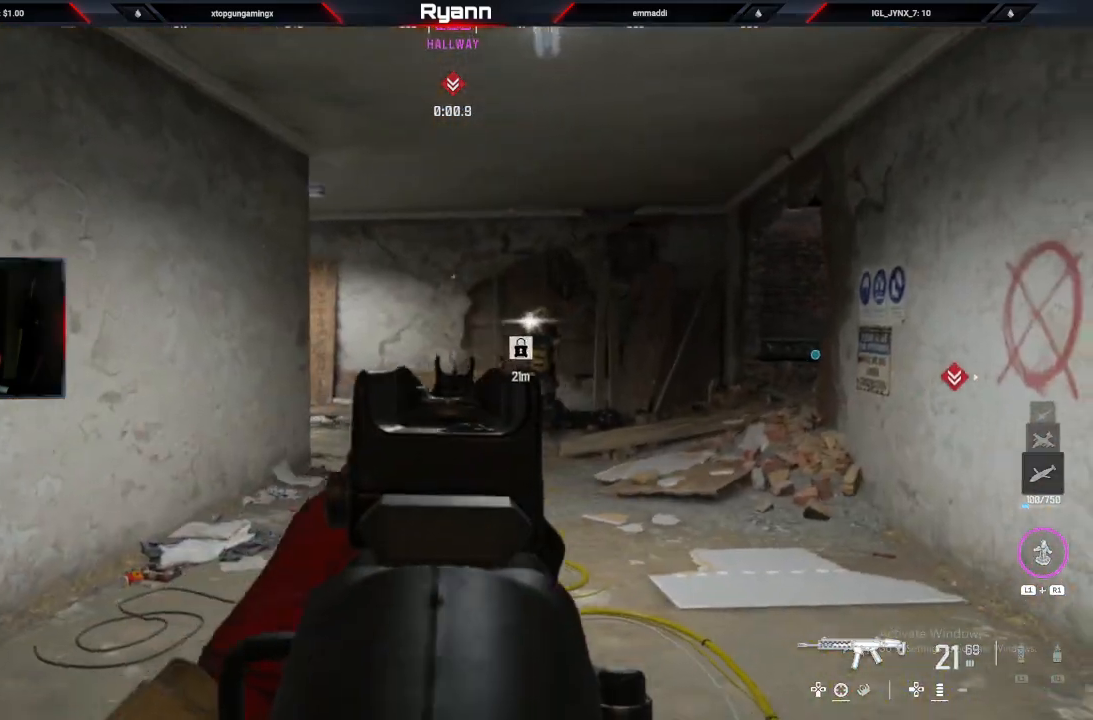
{"buttons": ["L2"], "left_stick": "up-right", "right_stick": "right", "events": [[117, "right_stick", "right"], [167, "R2", "down"], [500, "R2", "up"]]}
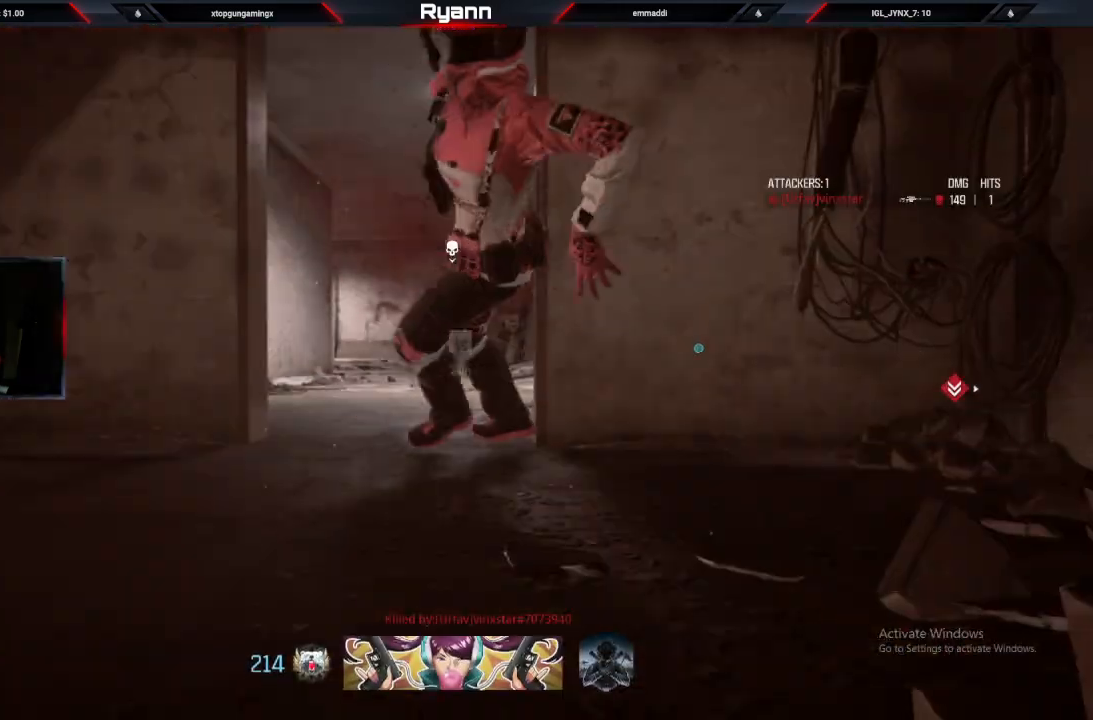
{"buttons": [], "left_stick": "up-right", "right_stick": "right", "events": [[50, "L2", "up"], [67, "SQUARE", "down"], [183, "SQUARE", "up"], [333, "SQUARE", "down"], [450, "SQUARE", "up"]]}
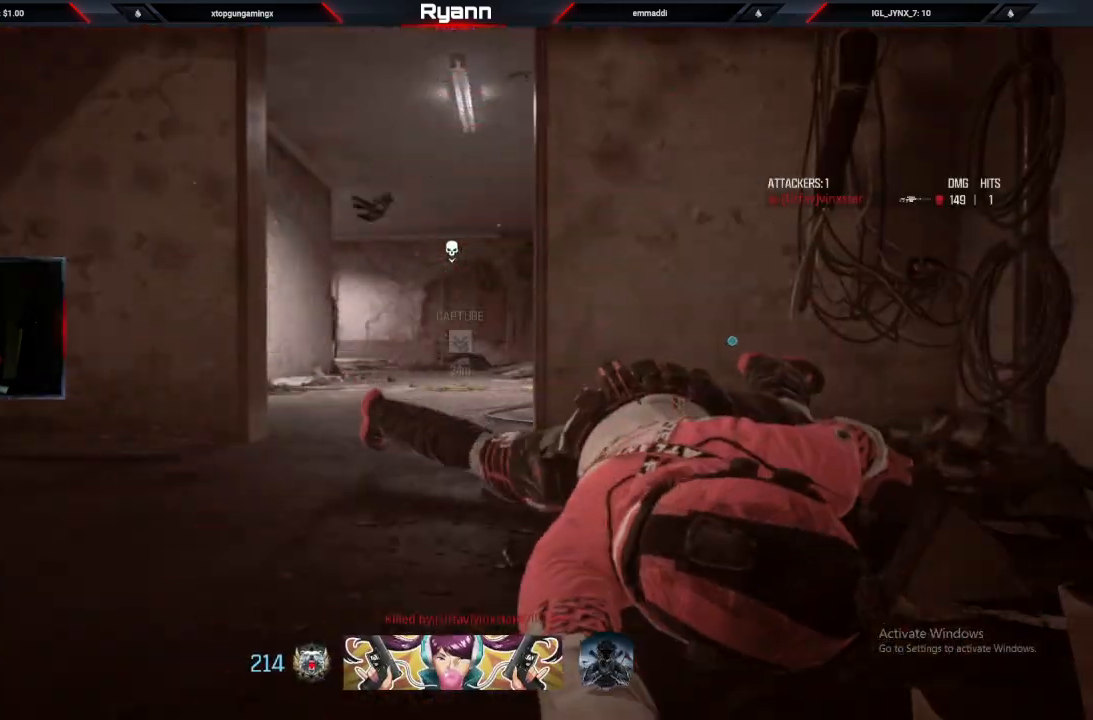
{"buttons": [], "left_stick": "up", "right_stick": "center", "events": [[83, "SQUARE", "down"], [183, "SQUARE", "up"], [317, "SQUARE", "down"], [333, "left_stick", "up"], [400, "SQUARE", "up"], [433, "right_stick", "center"]]}
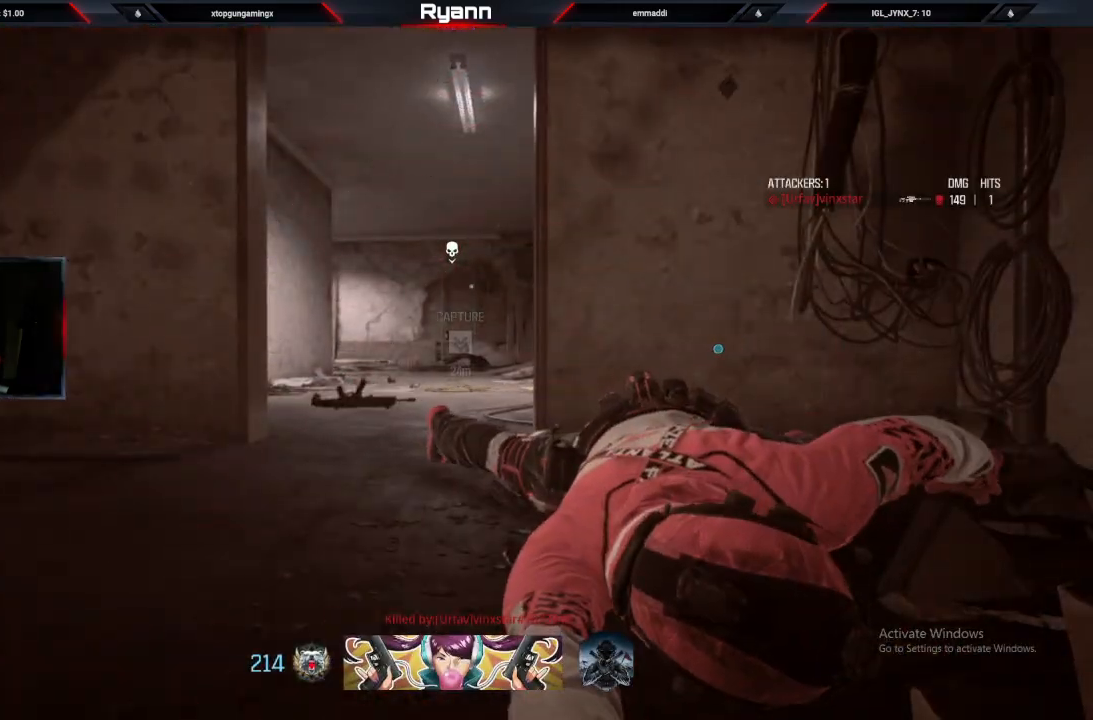
{"buttons": [], "left_stick": "up", "right_stick": "center", "events": [[17, "SQUARE", "down"], [100, "SQUARE", "up"], [183, "SQUARE", "down"], [250, "L3", "down"], [250, "SQUARE", "up"], [367, "SQUARE", "down"], [417, "L3", "up"], [450, "SQUARE", "up"]]}
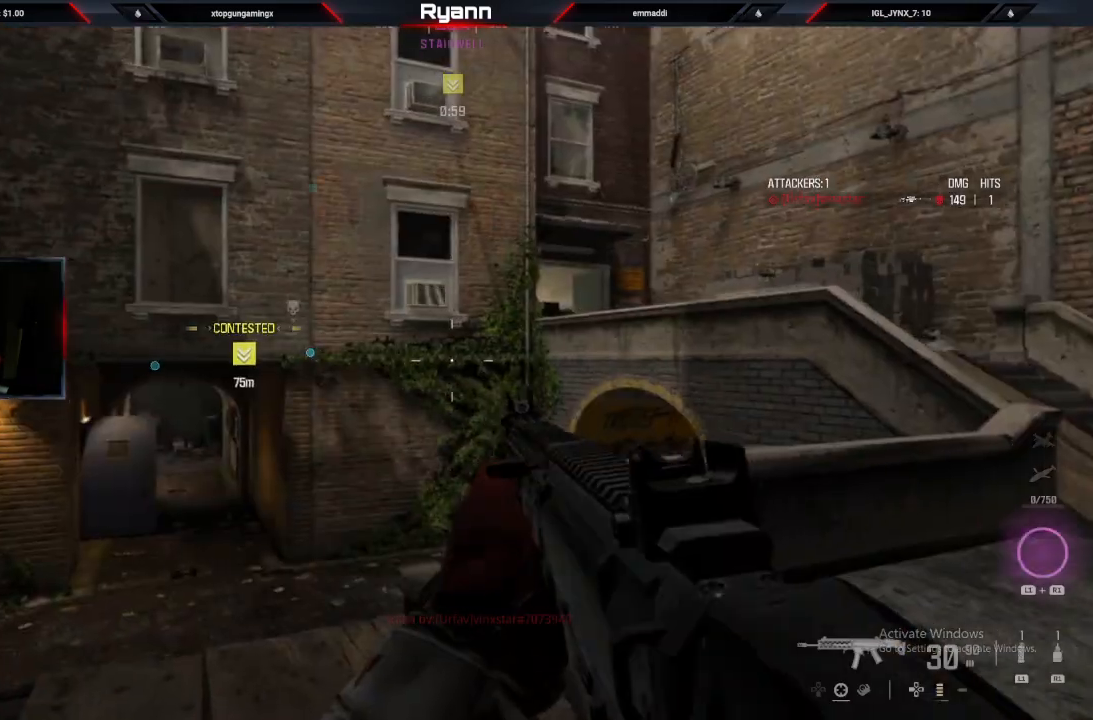
{"buttons": [], "left_stick": "up", "right_stick": "down-left", "events": [[33, "SQUARE", "down"], [67, "L3", "down"], [133, "SQUARE", "up"], [217, "L3", "up"], [500, "right_stick", "down-left"]]}
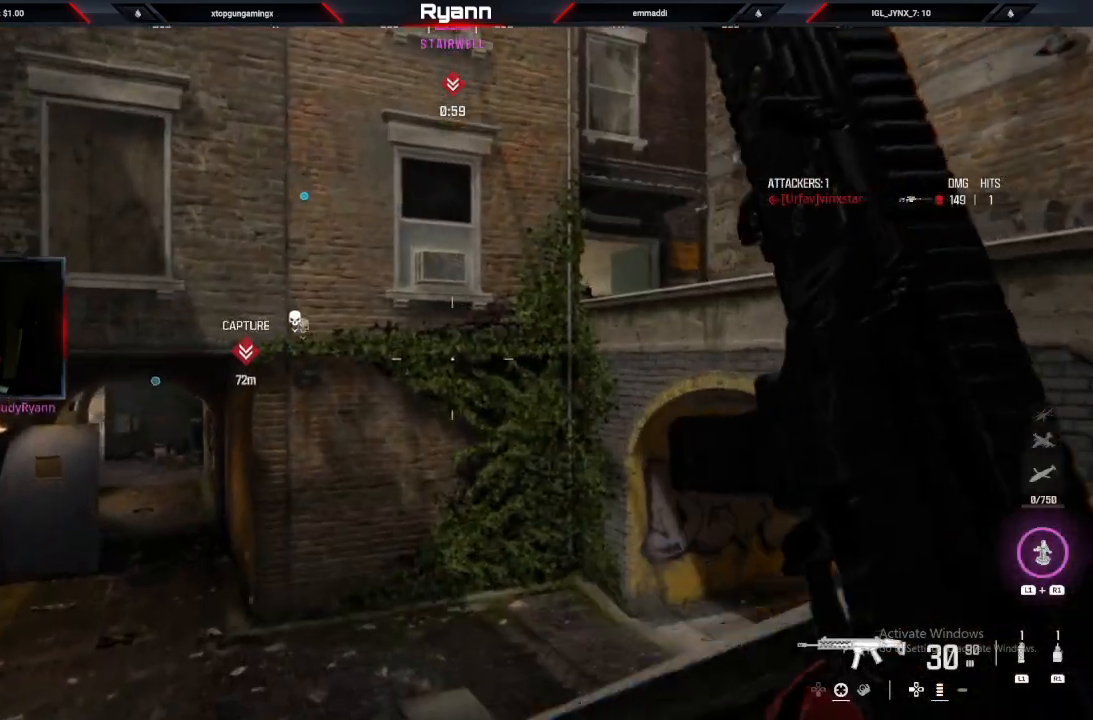
{"buttons": [], "left_stick": "down-left", "right_stick": "center", "events": [[150, "right_stick", "center"], [267, "right_stick", "down-left"], [367, "right_stick", "center"], [417, "left_stick", "down-left"]]}
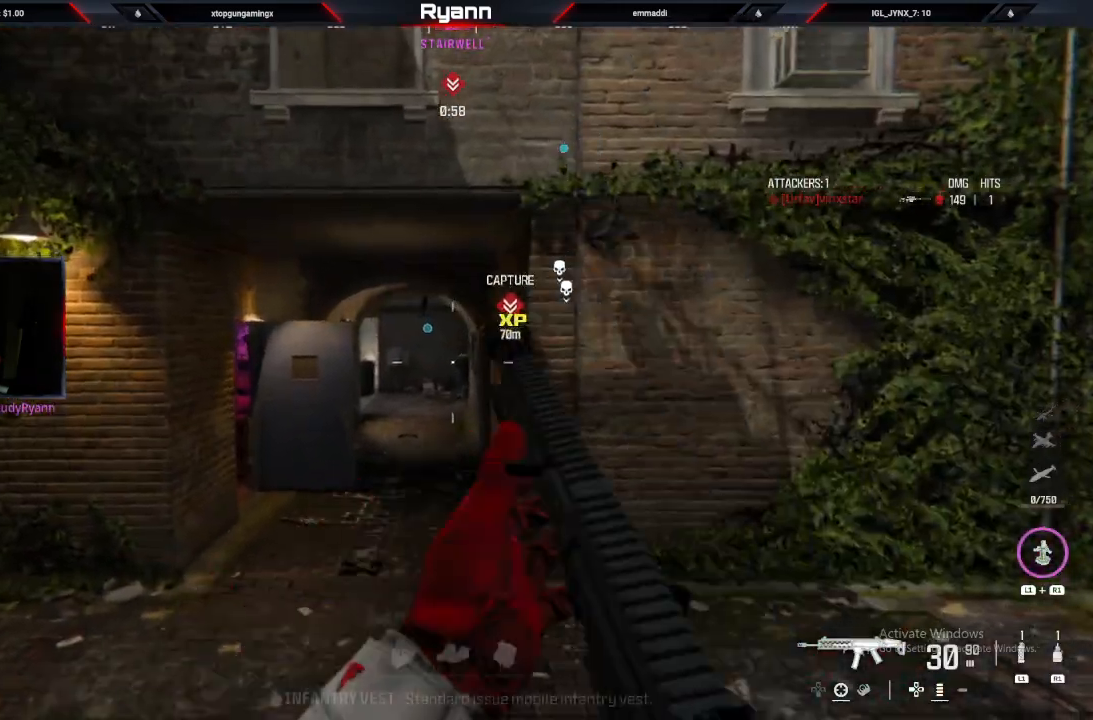
{"buttons": ["L3"], "left_stick": "up", "right_stick": "left", "events": [[33, "right_stick", "right"], [83, "left_stick", "down-right"], [383, "left_stick", "up-right"], [483, "L3", "down"], [483, "left_stick", "up"], [500, "right_stick", "left"]]}
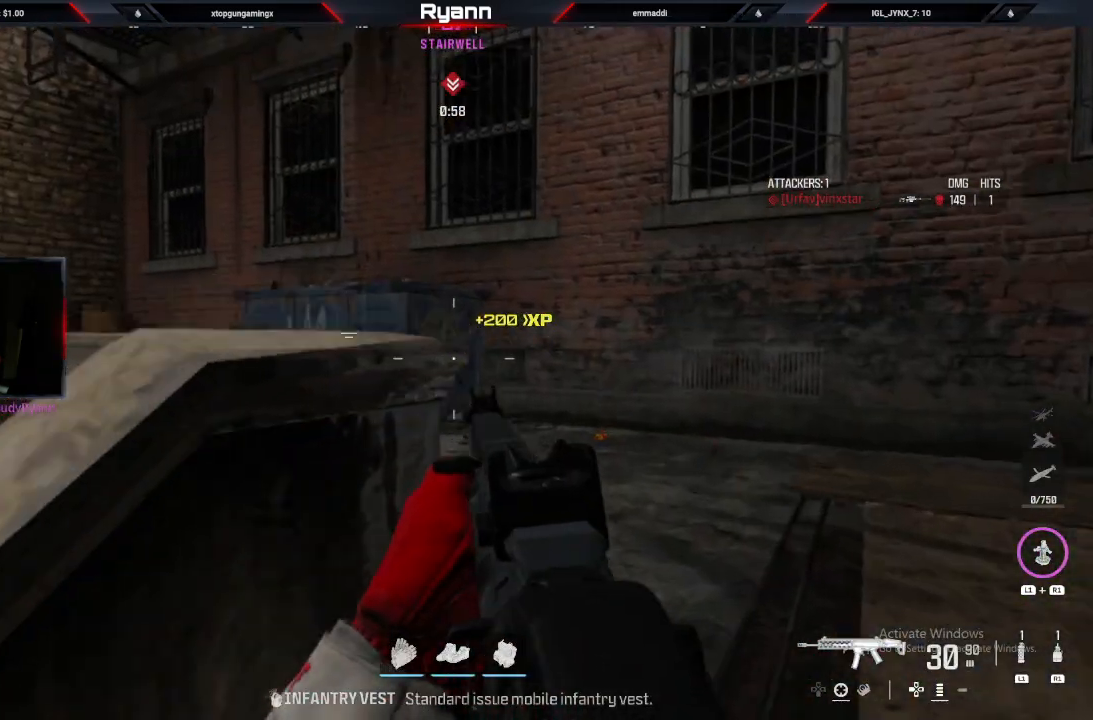
{"buttons": [], "left_stick": "up", "right_stick": "left", "events": [[183, "L3", "up"], [183, "right_stick", "right"], [317, "right_stick", "left"]]}